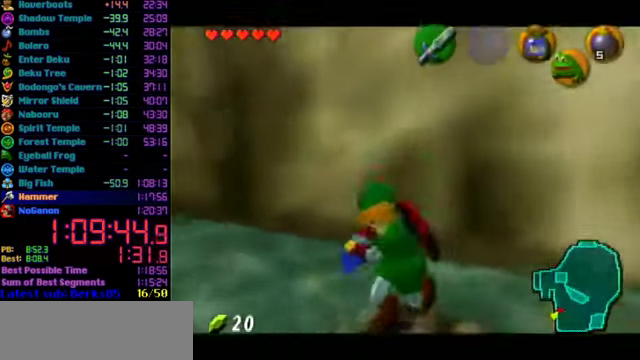
Gameplay with a controller (Nintendo layout); each line is a JSON object with the inputs held at the frame after it. "events" lists button and stick changes between this image and that frame as [ms after this image, input, new state], when the widget could be followed in between. Not read: L3 R3 Z.
{"buttons": [], "left_stick": "center", "events": [[33, "C_LEFT", "up"]]}
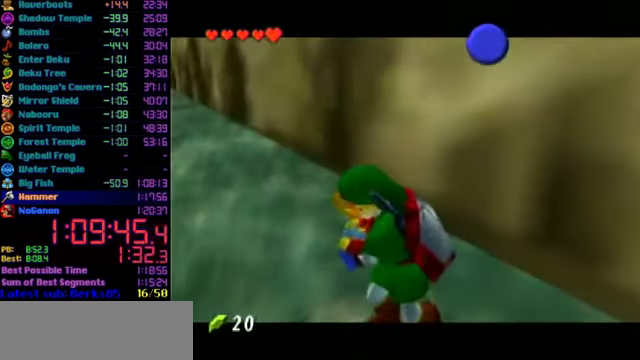
{"buttons": [], "left_stick": "center", "events": []}
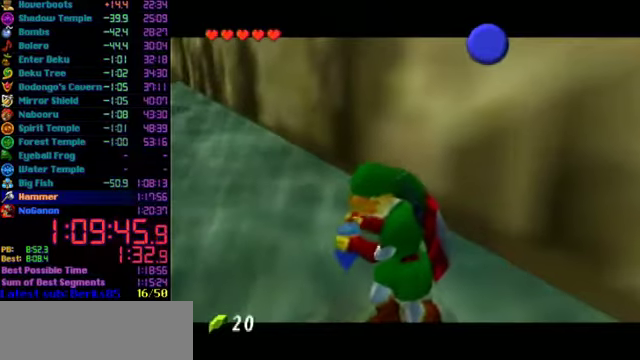
{"buttons": [], "left_stick": "center", "events": []}
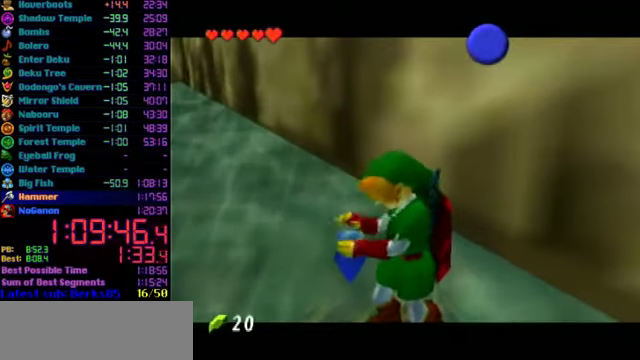
{"buttons": [], "left_stick": "center", "events": []}
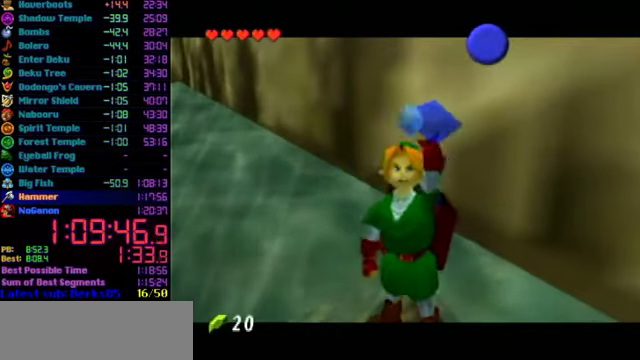
{"buttons": [], "left_stick": "center", "events": []}
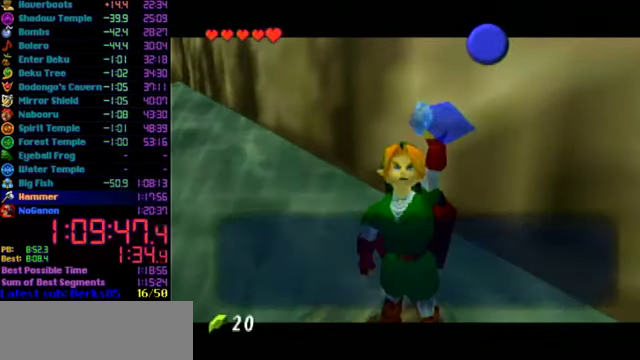
{"buttons": ["A"], "left_stick": "center", "events": [[300, "B", "down"], [367, "B", "up"], [500, "A", "down"]]}
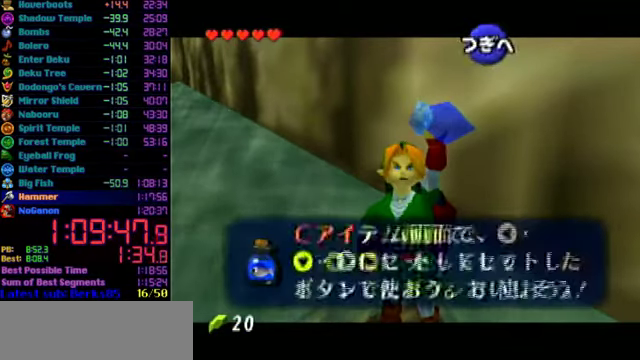
{"buttons": ["L1"], "left_stick": "center", "events": [[100, "A", "up"], [267, "left_stick", "up"], [400, "L1", "down"], [400, "left_stick", "center"]]}
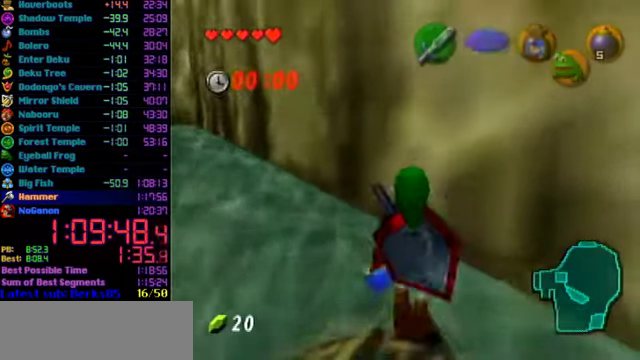
{"buttons": [], "left_stick": "center", "events": [[67, "A", "down"], [67, "left_stick", "down"], [167, "A", "up"], [167, "L1", "up"], [167, "left_stick", "center"], [200, "C_LEFT", "down"], [267, "C_LEFT", "up"]]}
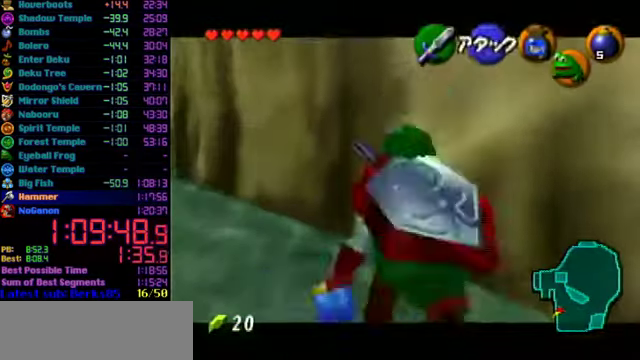
{"buttons": [], "left_stick": "center", "events": []}
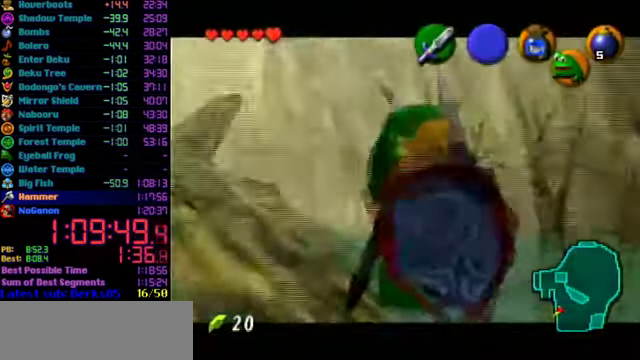
{"buttons": ["A"], "left_stick": "center", "events": [[400, "C_DOWN", "down"], [500, "A", "down"], [500, "C_DOWN", "up"]]}
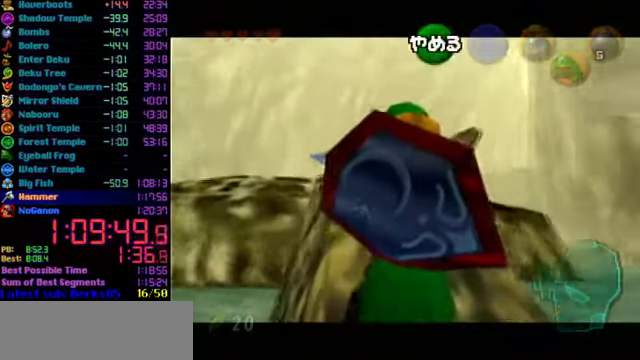
{"buttons": ["C_RIGHT"], "left_stick": "center", "events": [[67, "A", "up"], [134, "C_DOWN", "down"], [234, "C_DOWN", "up"], [267, "A", "down"], [334, "A", "up"], [467, "C_RIGHT", "down"]]}
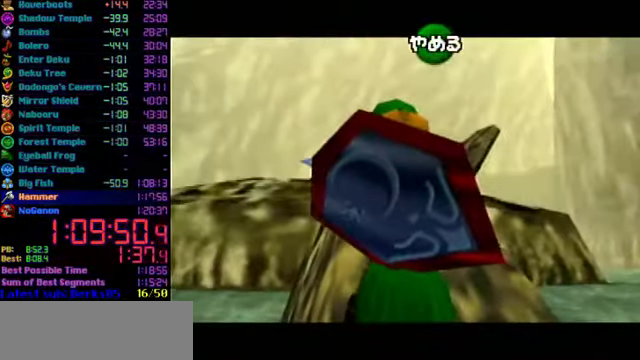
{"buttons": ["C_DOWN"], "left_stick": "center", "events": [[34, "C_DOWN", "down"], [34, "C_RIGHT", "up"], [200, "C_DOWN", "up"], [200, "C_RIGHT", "down"], [300, "C_DOWN", "down"], [334, "C_RIGHT", "up"]]}
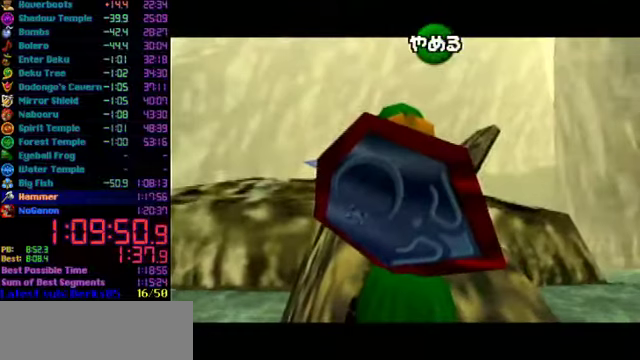
{"buttons": ["C_DOWN"], "left_stick": "center", "events": [[267, "C_DOWN", "up"], [467, "C_DOWN", "down"]]}
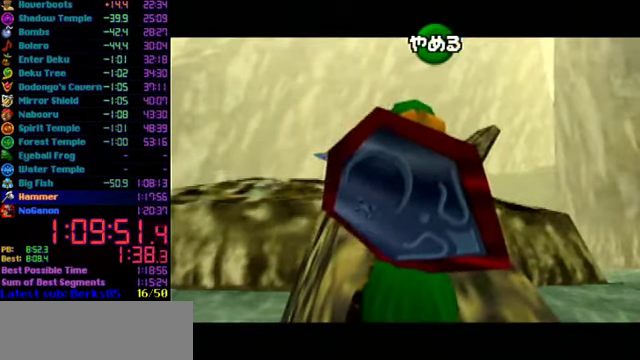
{"buttons": [], "left_stick": "center", "events": [[100, "C_DOWN", "up"], [167, "A", "down"], [300, "A", "up"], [367, "C_DOWN", "down"], [467, "C_DOWN", "up"]]}
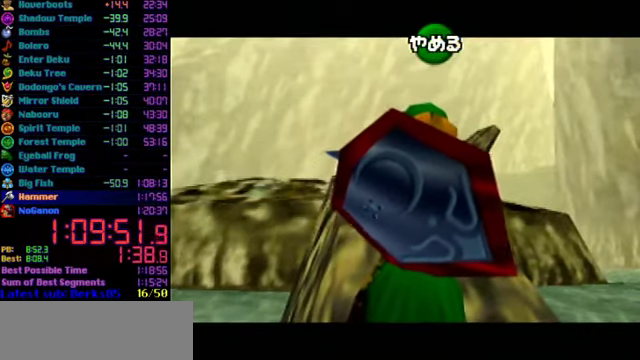
{"buttons": ["C_RIGHT"], "left_stick": "center", "events": [[33, "A", "down"], [133, "A", "up"], [267, "C_RIGHT", "down"], [367, "C_DOWN", "down"], [367, "C_RIGHT", "up"], [500, "C_DOWN", "up"], [500, "C_RIGHT", "down"]]}
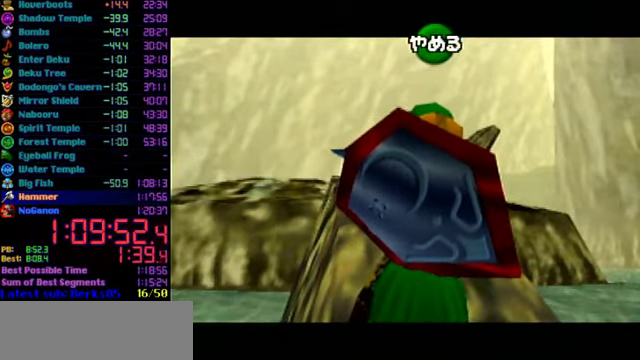
{"buttons": [], "left_stick": "center", "events": [[100, "C_DOWN", "down"], [100, "C_RIGHT", "up"], [400, "C_DOWN", "up"]]}